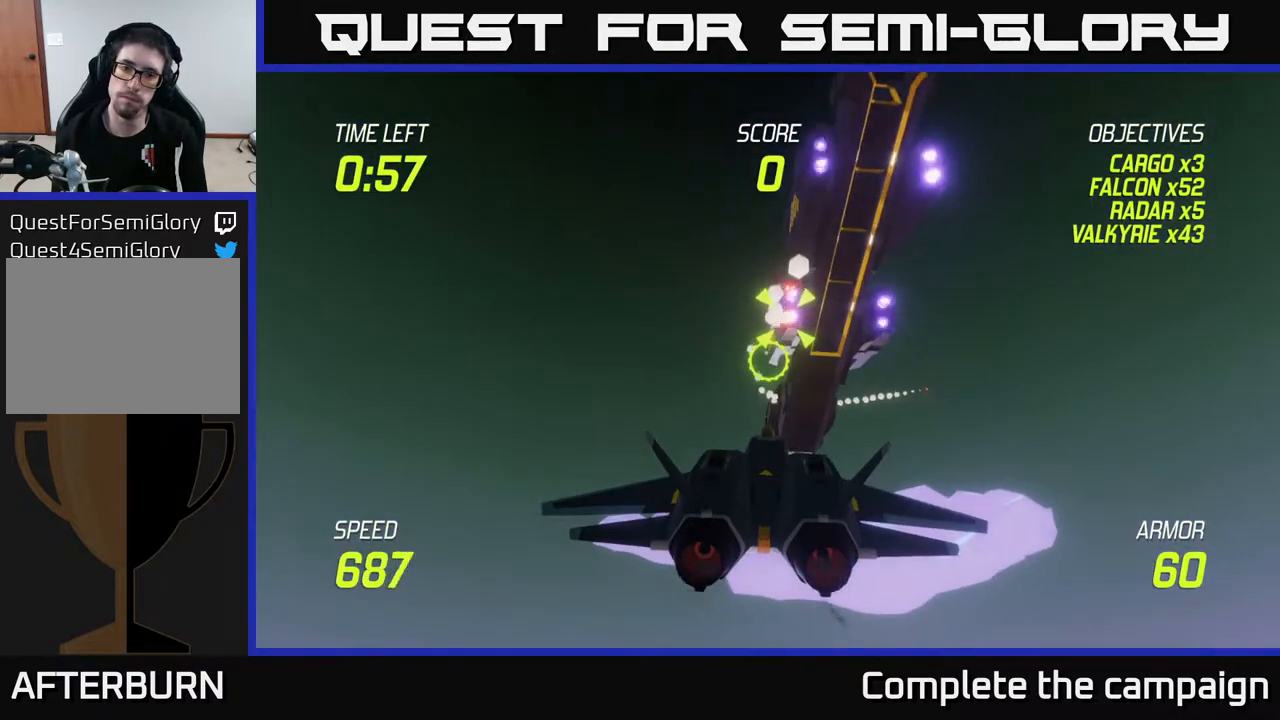
Gameplay with a controller (Xbox layout); each line is a JSON object with the inputs held at the frame after it. "events" lists button and stick changes between this image and that frame as [ms after this image, input, new state], when the widget could be followed in between.
{"buttons": [], "left_stick": "down-left", "right_stick": "center", "events": [[67, "R2", "down"], [167, "left_stick", "down-left"], [183, "R2", "up"], [333, "L2", "down"], [483, "L2", "up"]]}
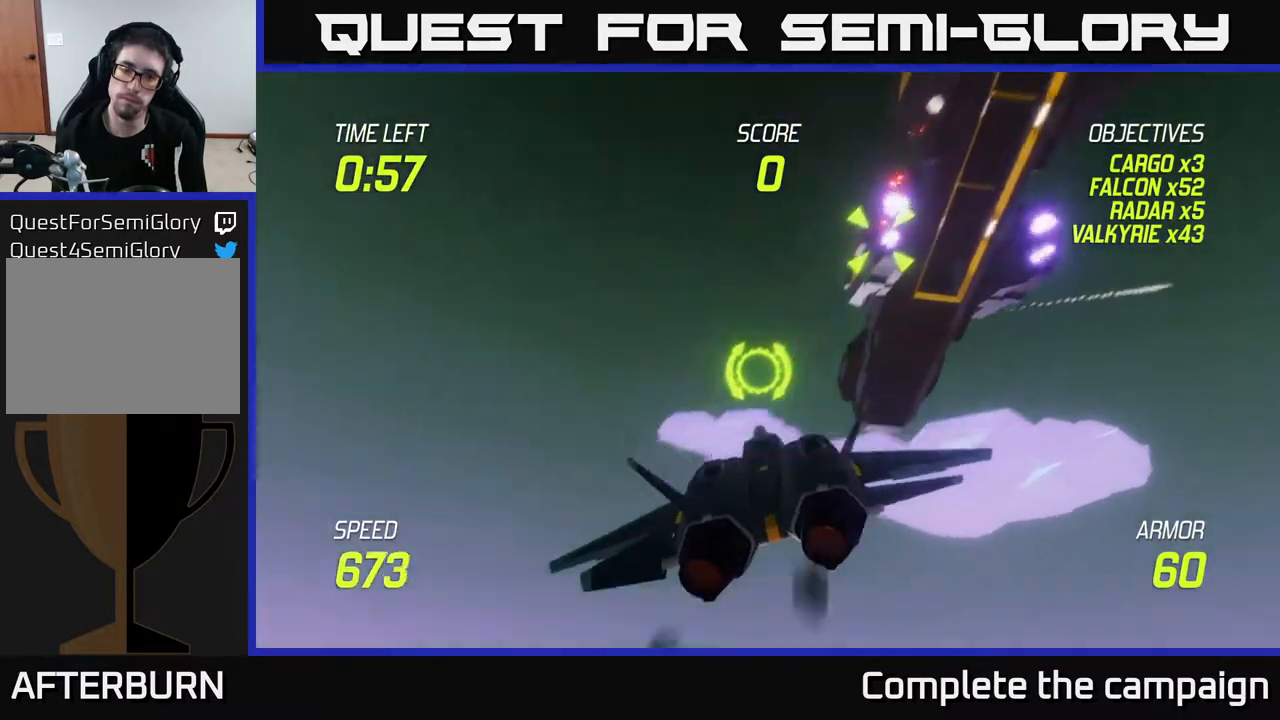
{"buttons": ["L2"], "left_stick": "down-left", "right_stick": "center", "events": [[50, "L2", "down"]]}
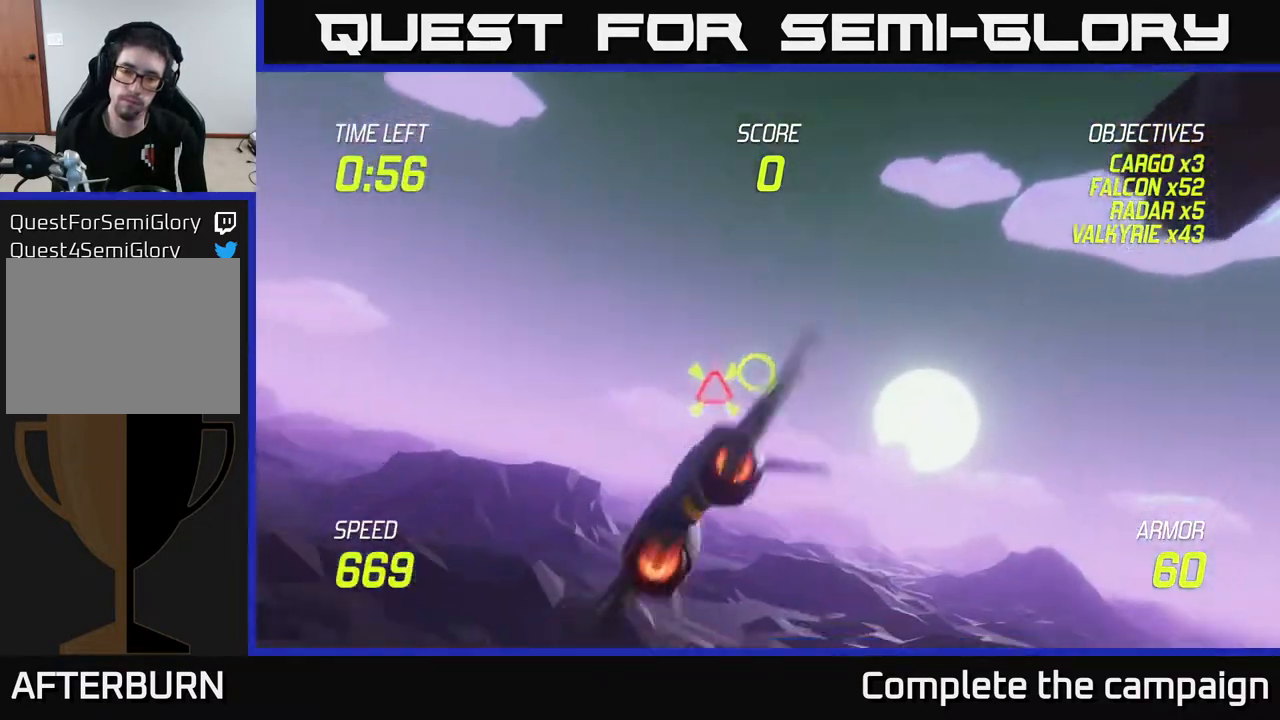
{"buttons": [], "left_stick": "down-left", "right_stick": "center", "events": [[183, "L2", "up"], [183, "R2", "down"], [217, "left_stick", "right"], [300, "R2", "up"], [350, "left_stick", "up"], [367, "R2", "down"], [467, "R2", "up"], [483, "left_stick", "down-left"]]}
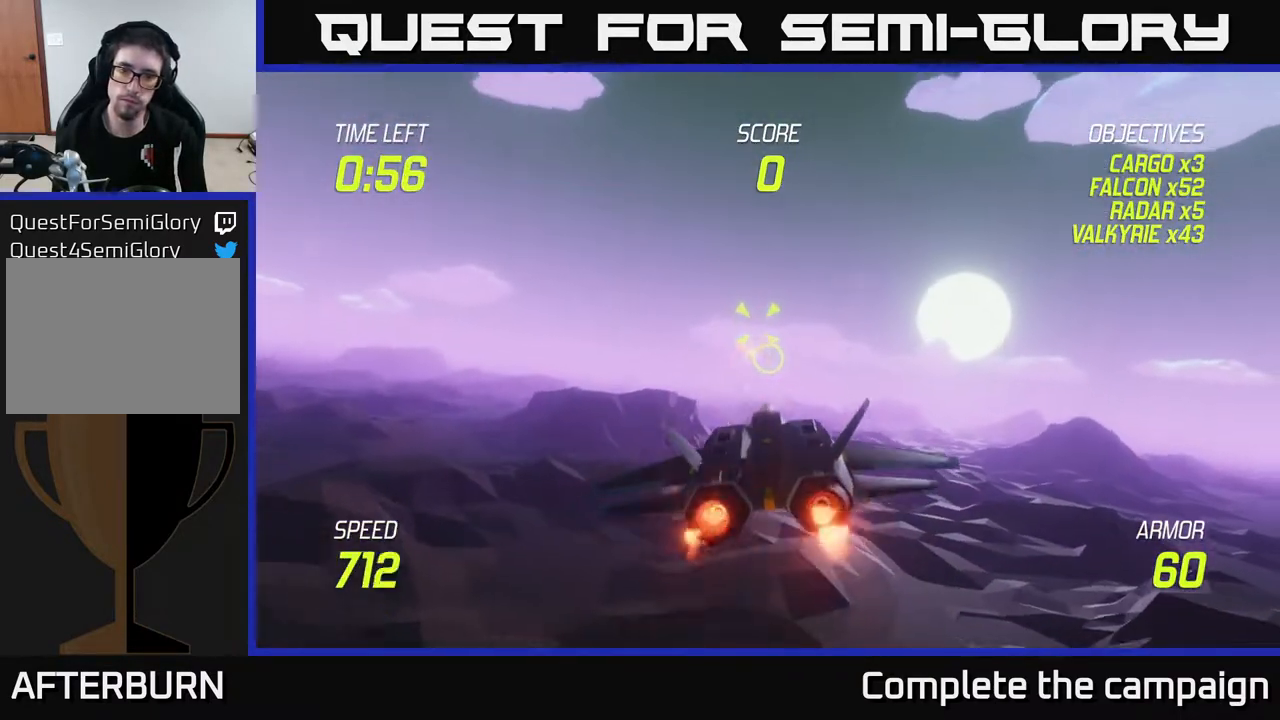
{"buttons": ["L2"], "left_stick": "right", "right_stick": "center", "events": [[117, "L2", "down"], [367, "left_stick", "right"]]}
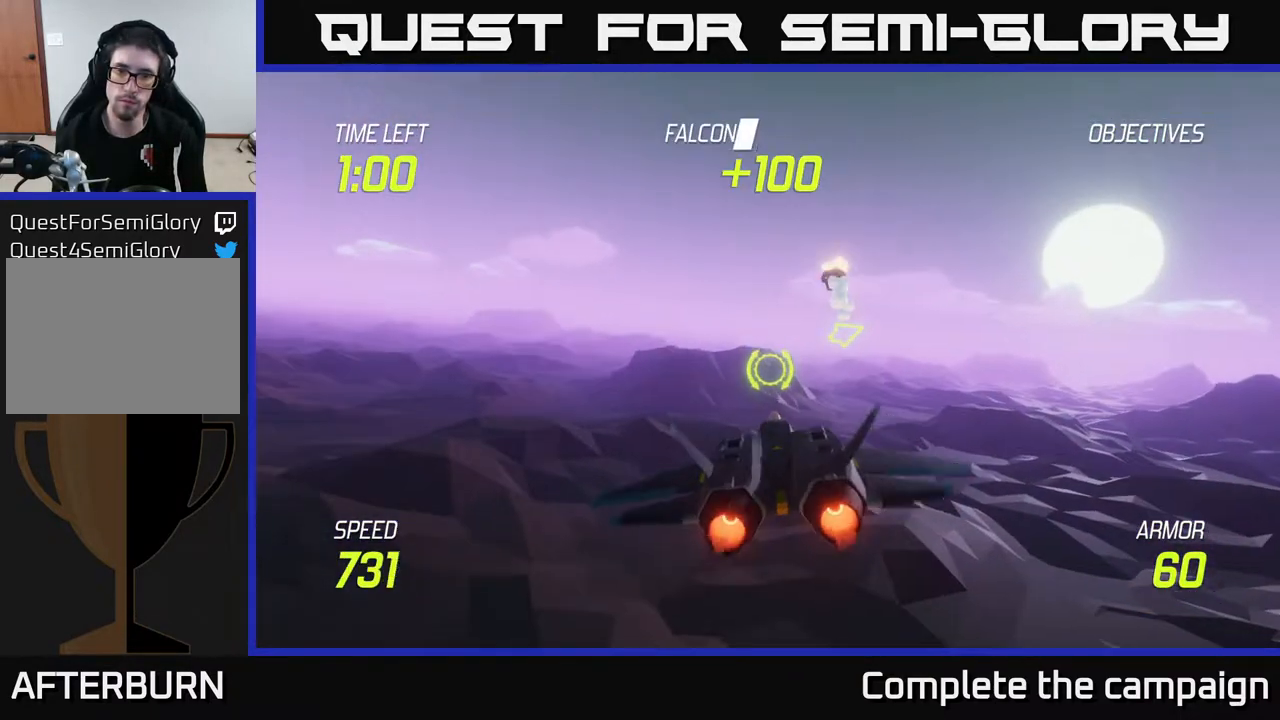
{"buttons": ["L2"], "left_stick": "down-right", "right_stick": "center", "events": [[17, "left_stick", "center"], [67, "left_stick", "left"], [250, "left_stick", "down-left"], [417, "left_stick", "down-right"]]}
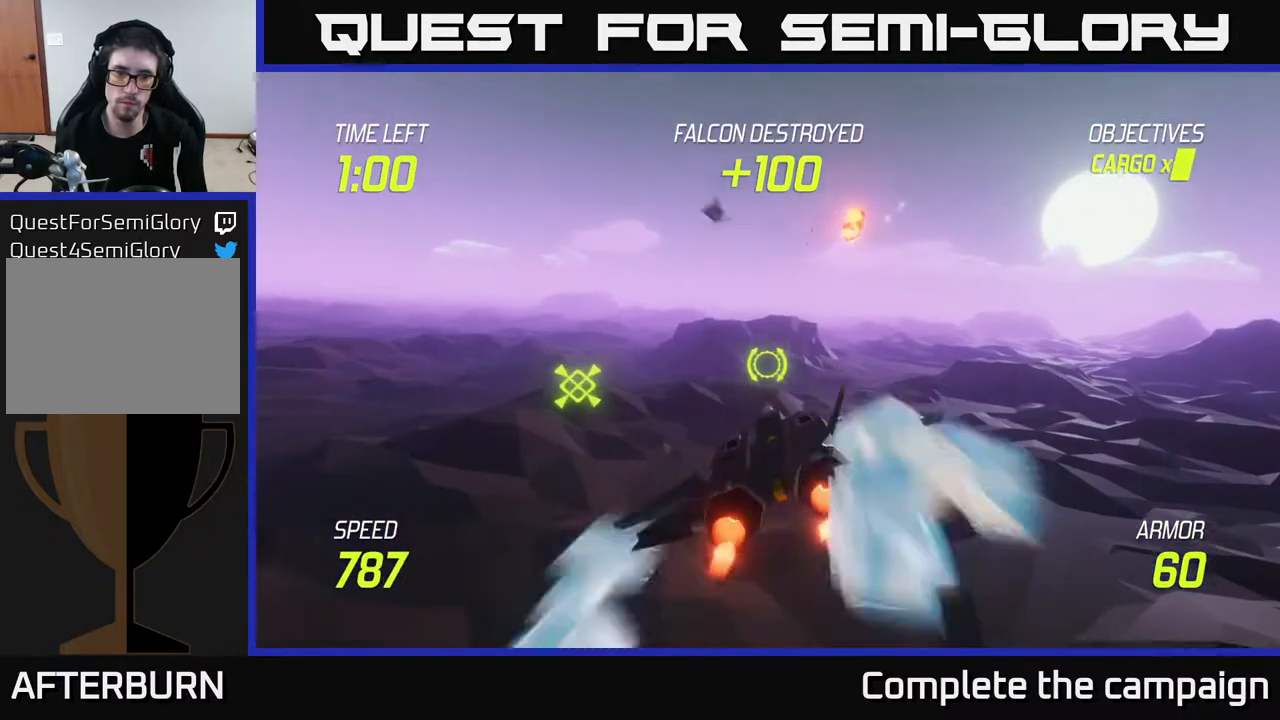
{"buttons": ["L2"], "left_stick": "left", "right_stick": "center", "events": [[83, "left_stick", "left"], [167, "L2", "up"], [500, "L2", "down"]]}
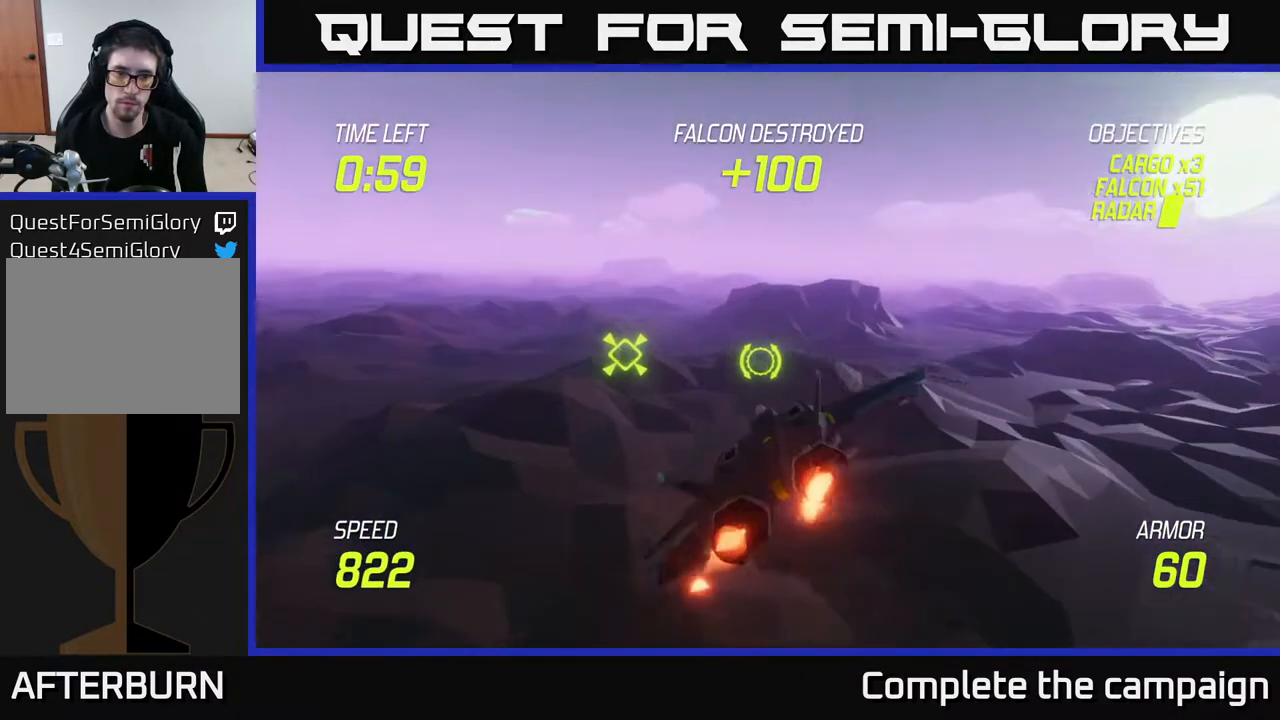
{"buttons": ["L2"], "left_stick": "center", "right_stick": "center", "events": [[167, "left_stick", "center"]]}
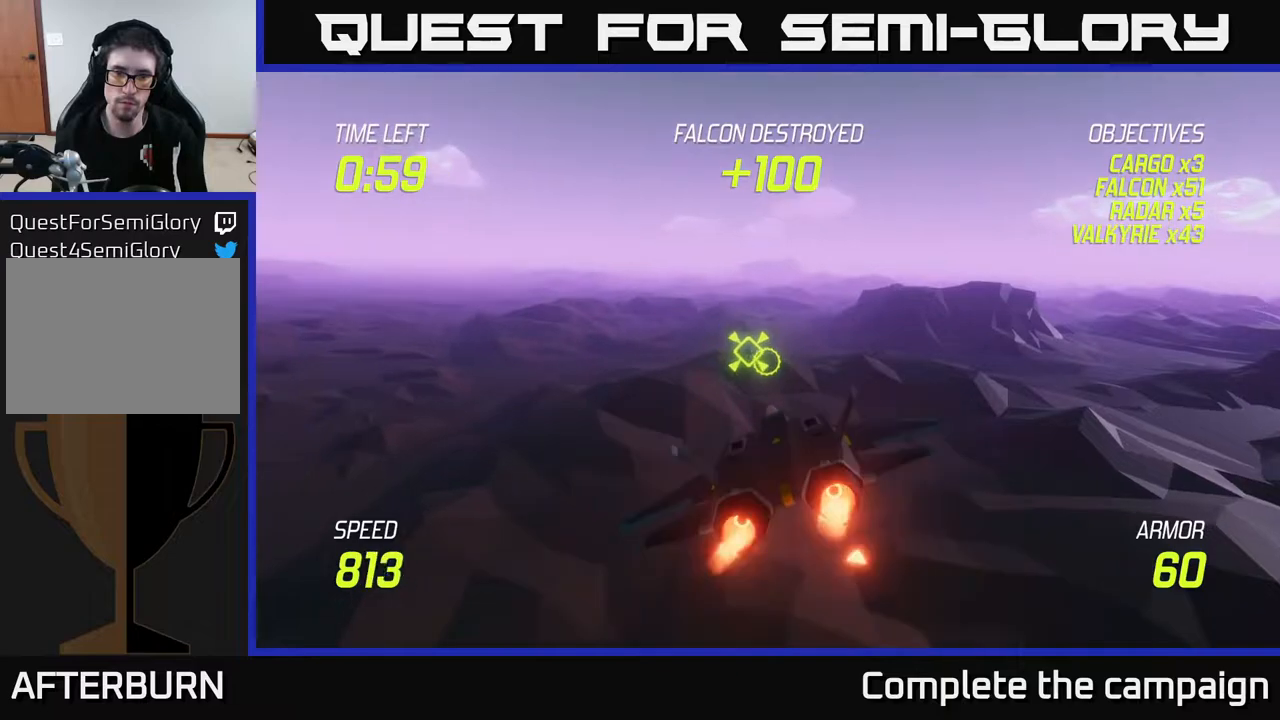
{"buttons": ["L2"], "left_stick": "center", "right_stick": "center", "events": [[233, "left_stick", "left"], [400, "left_stick", "center"]]}
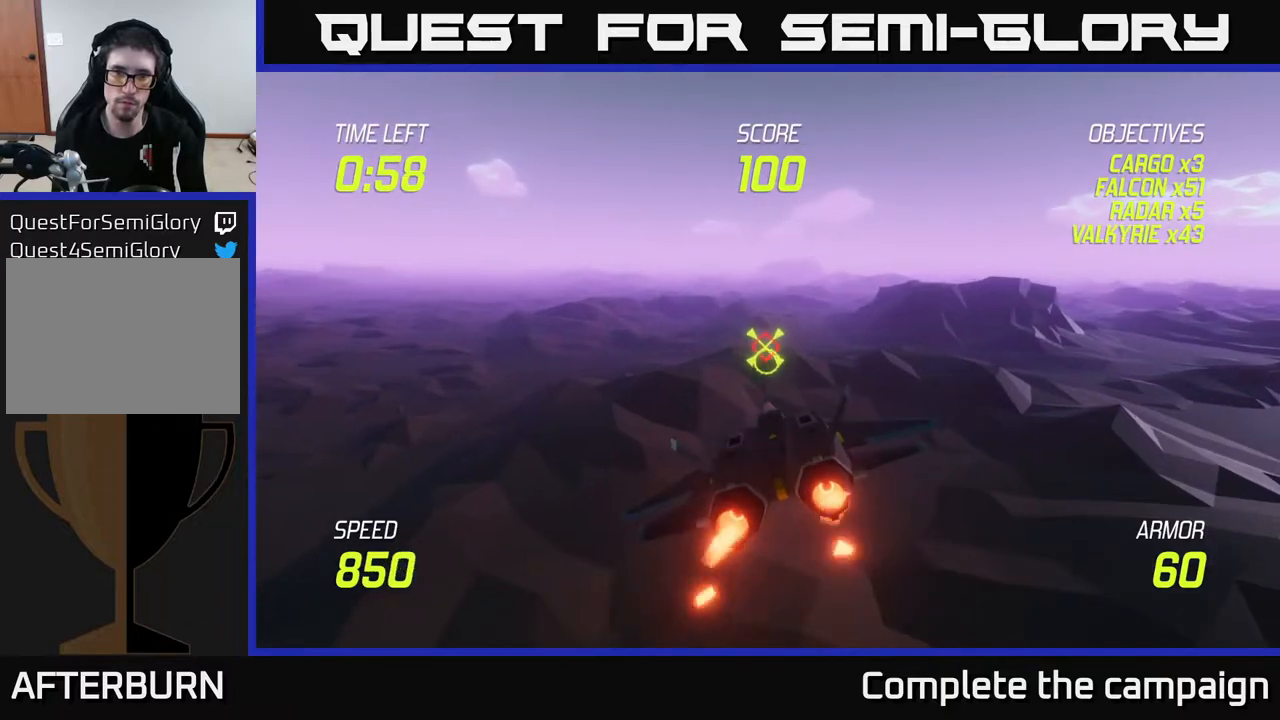
{"buttons": ["L2"], "left_stick": "center", "right_stick": "center", "events": [[317, "R2", "down"], [433, "R2", "up"]]}
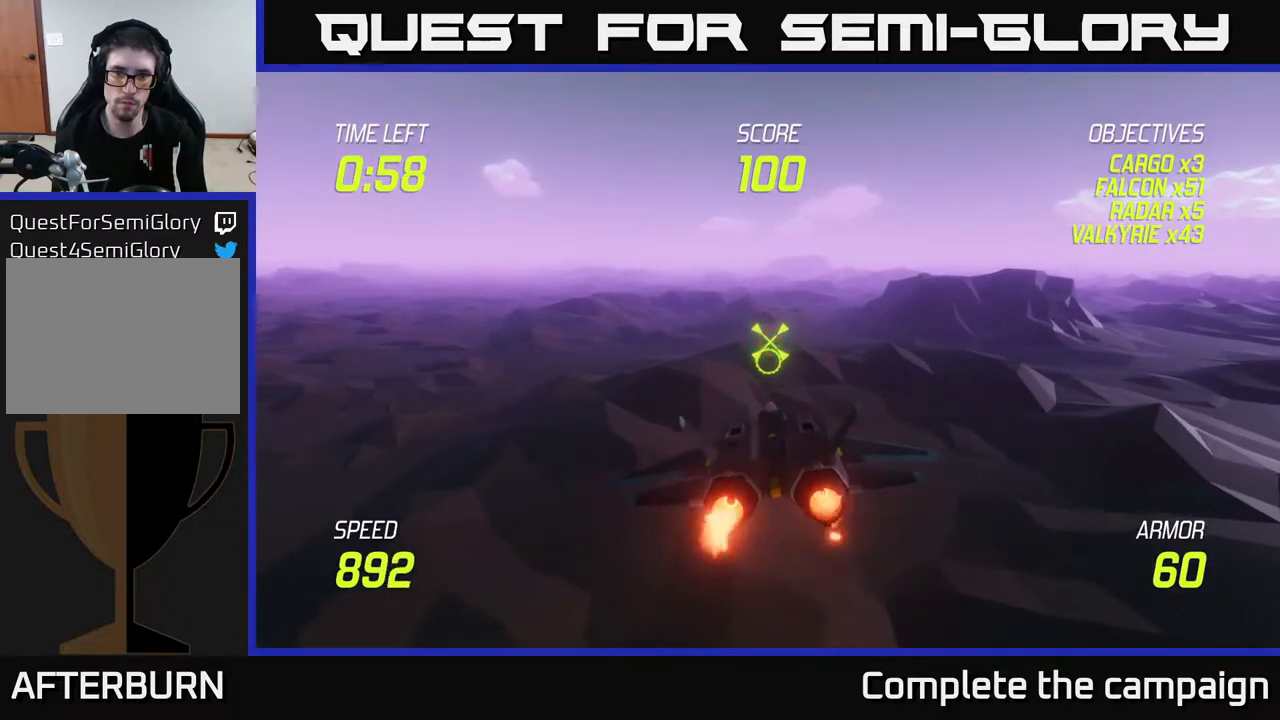
{"buttons": ["L2", "R2"], "left_stick": "center", "right_stick": "center", "events": [[17, "R2", "down"], [117, "R2", "up"], [233, "R2", "down"], [350, "R2", "up"], [450, "R2", "down"]]}
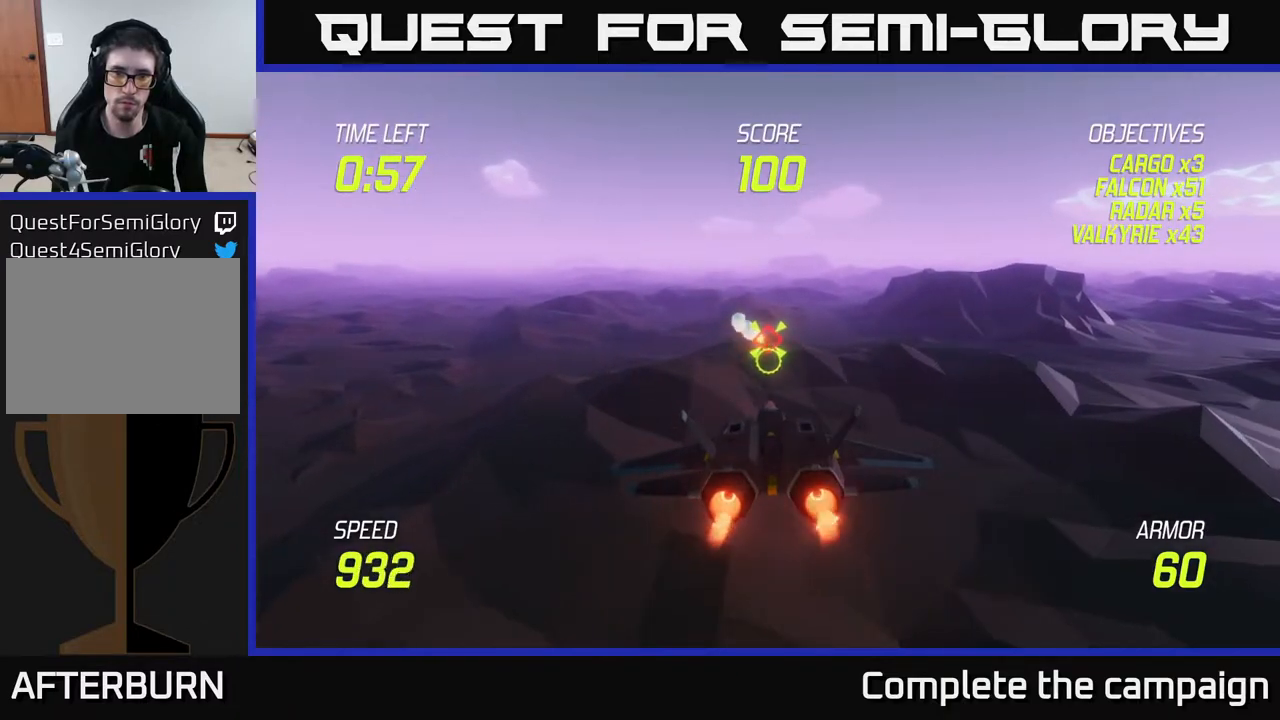
{"buttons": [], "left_stick": "right", "right_stick": "center", "events": [[50, "R2", "up"], [183, "R2", "down"], [267, "R2", "up"], [317, "left_stick", "right"], [383, "R2", "down"], [433, "L2", "up"], [483, "R2", "up"]]}
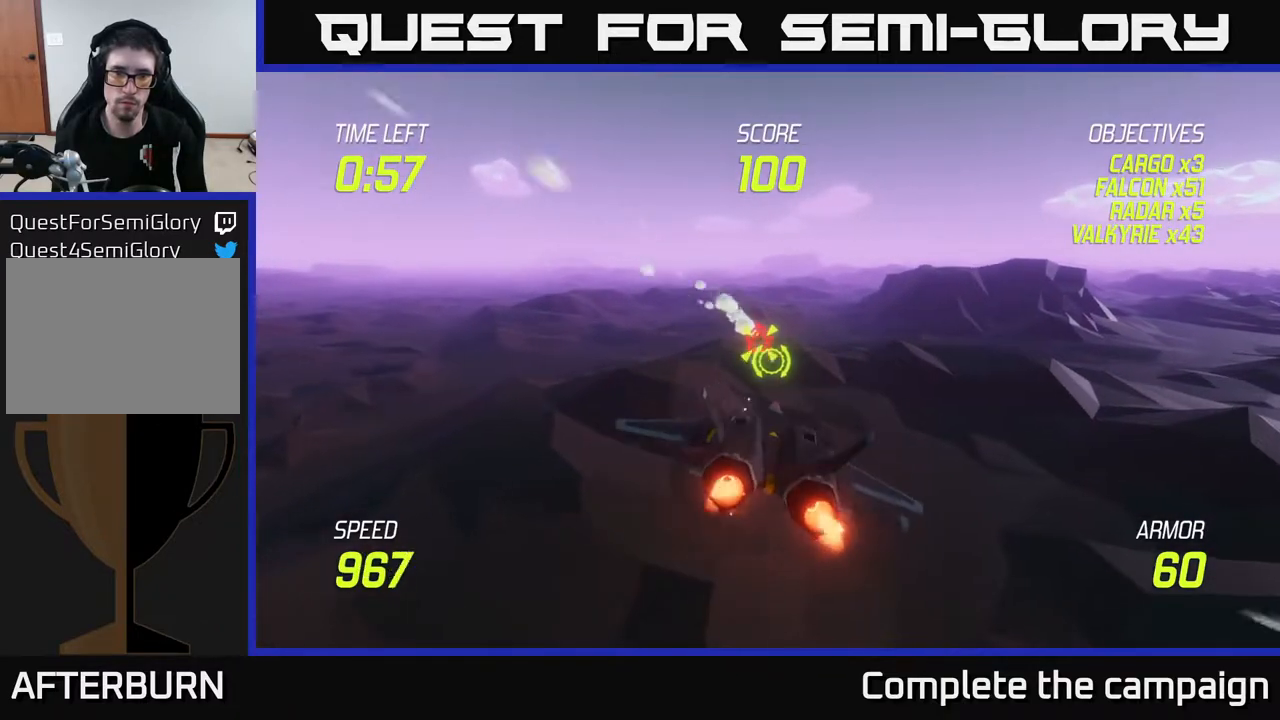
{"buttons": [], "left_stick": "right", "right_stick": "center", "events": [[233, "L2", "down"], [333, "L2", "up"]]}
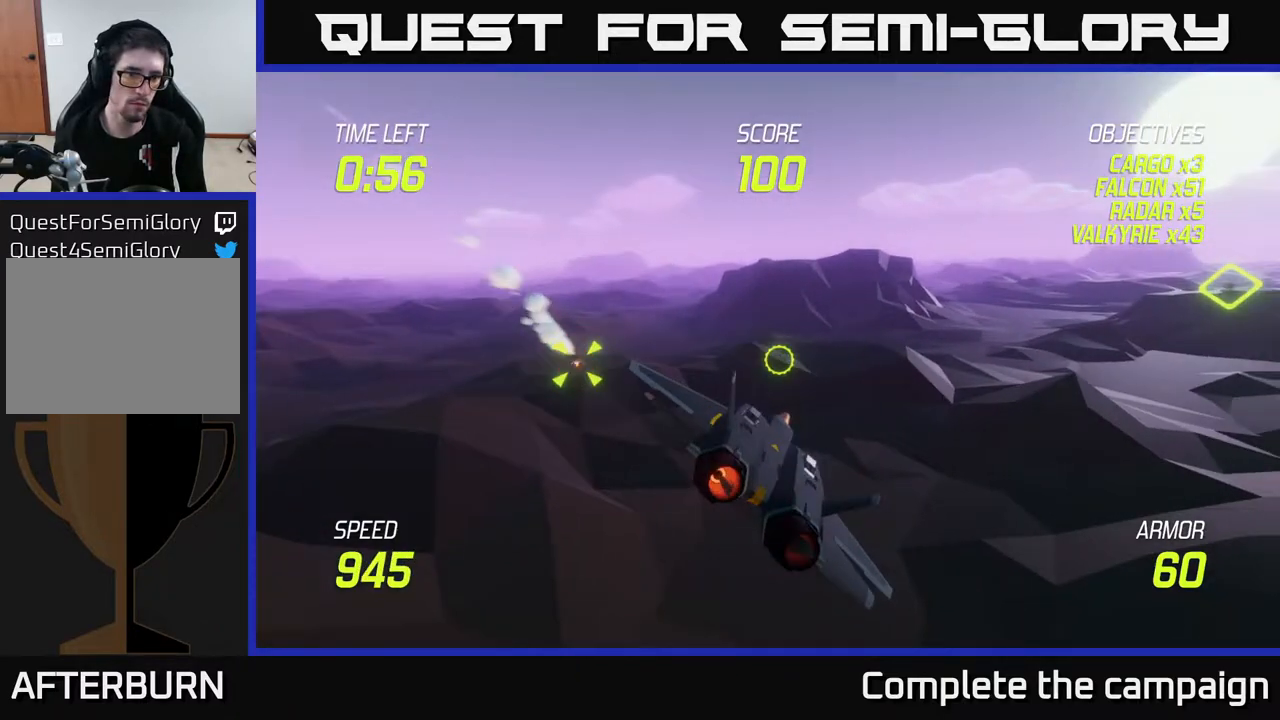
{"buttons": ["L2"], "left_stick": "left", "right_stick": "center", "events": [[17, "L2", "down"], [83, "left_stick", "left"], [150, "L2", "up"], [267, "L2", "down"]]}
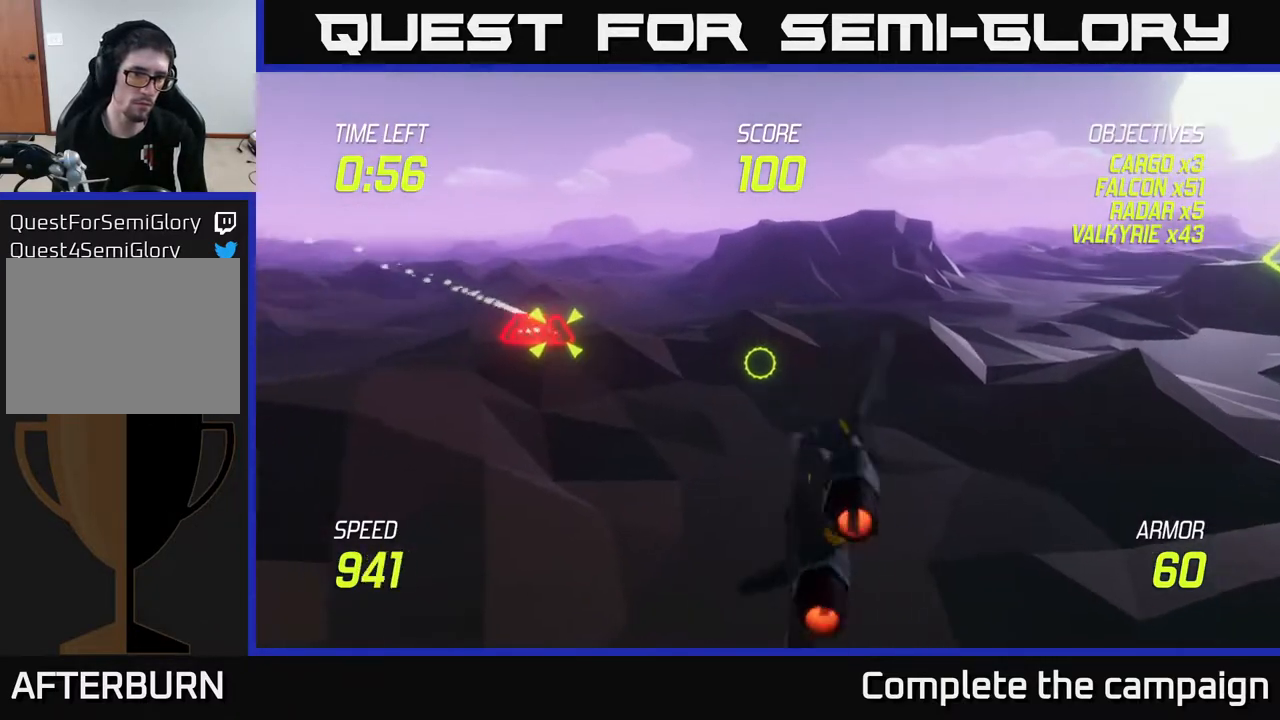
{"buttons": ["L2"], "left_stick": "up-left", "right_stick": "center", "events": [[283, "left_stick", "up-left"]]}
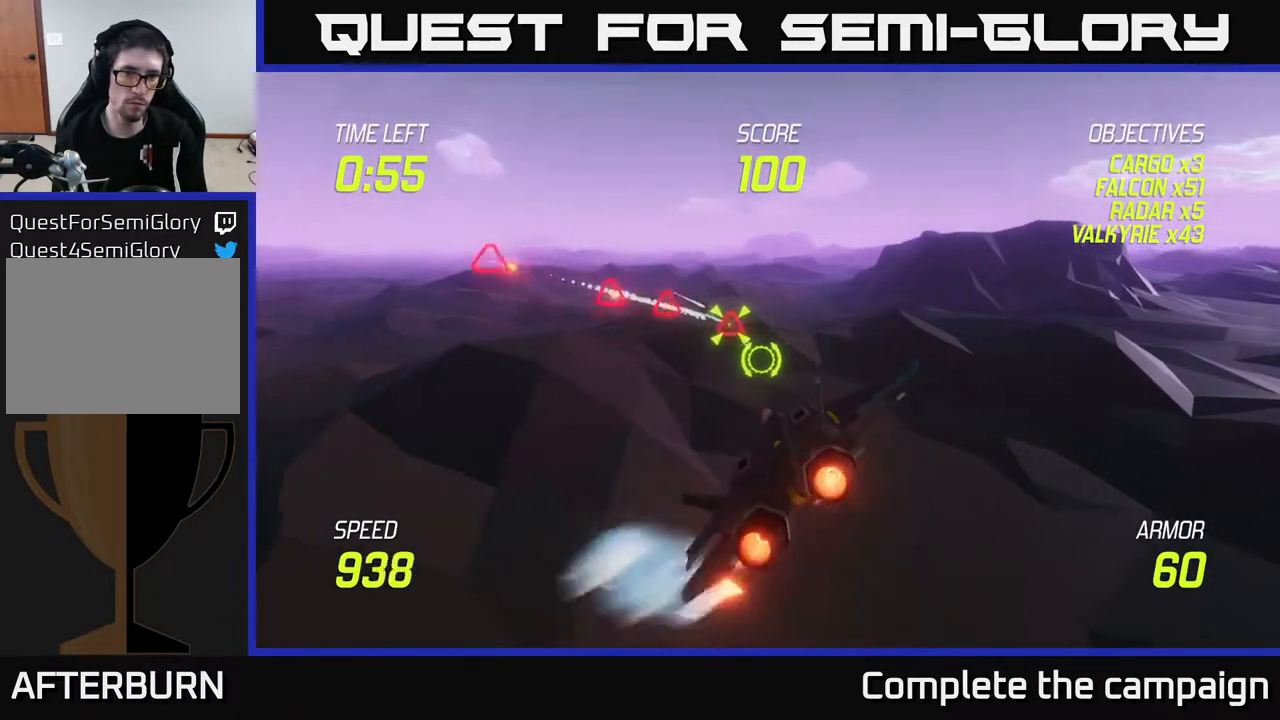
{"buttons": ["L2"], "left_stick": "center", "right_stick": "center", "events": [[167, "R2", "down"], [283, "R2", "up"], [283, "left_stick", "center"], [350, "R2", "down"], [467, "R2", "up"]]}
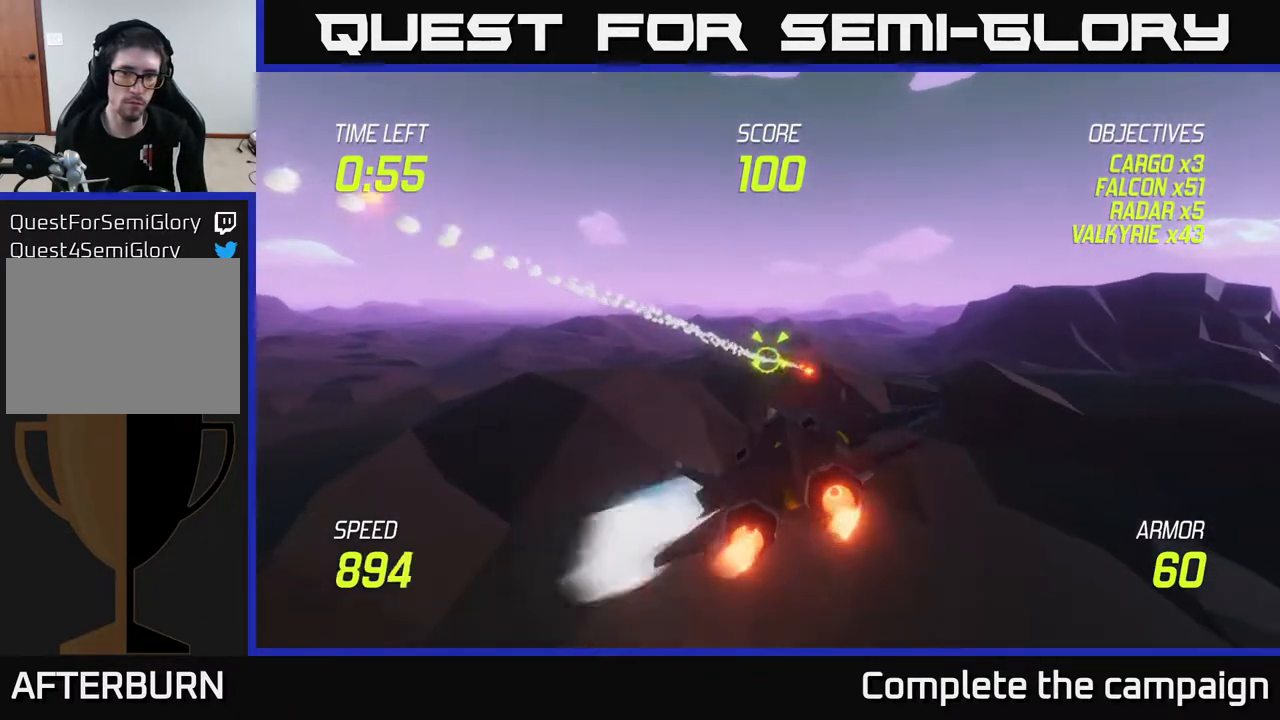
{"buttons": ["L2", "R2"], "left_stick": "center", "right_stick": "center", "events": [[67, "R2", "down"], [183, "R2", "up"], [250, "R2", "down"], [350, "R2", "up"], [467, "R2", "down"]]}
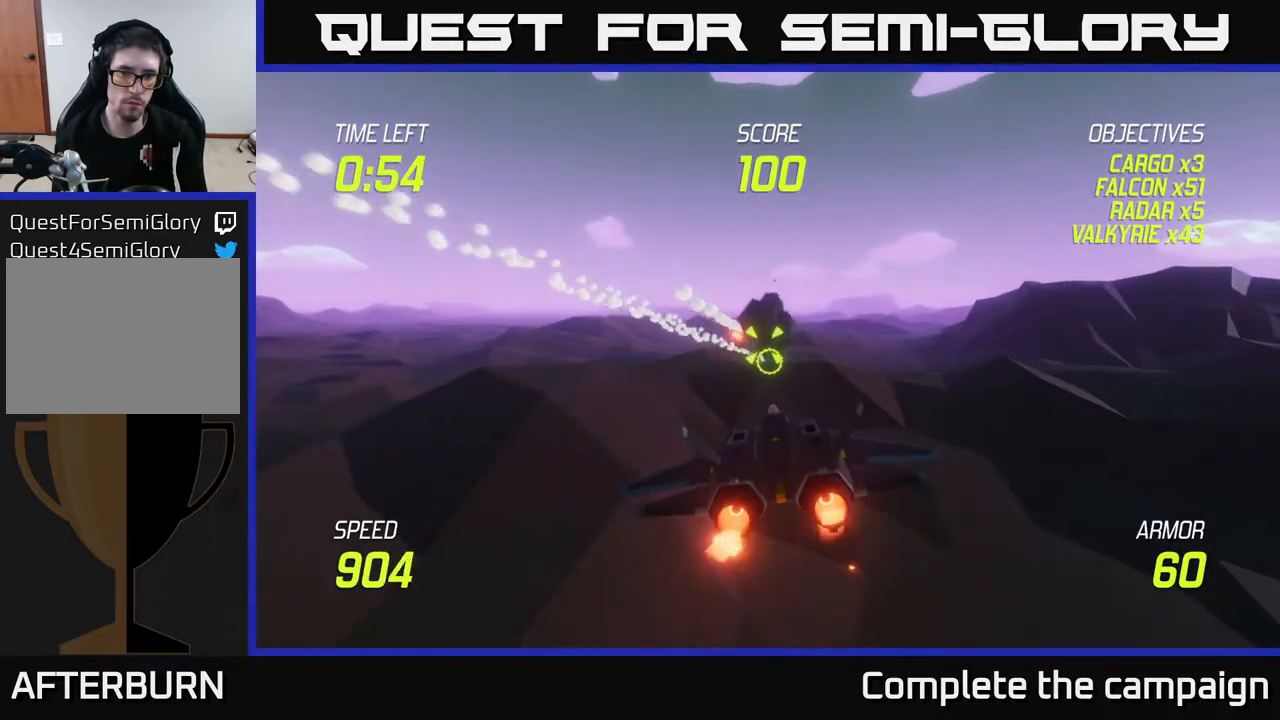
{"buttons": ["L2"], "left_stick": "up-right", "right_stick": "center", "events": [[67, "R2", "up"], [150, "R2", "down"], [267, "R2", "up"], [317, "left_stick", "up-right"]]}
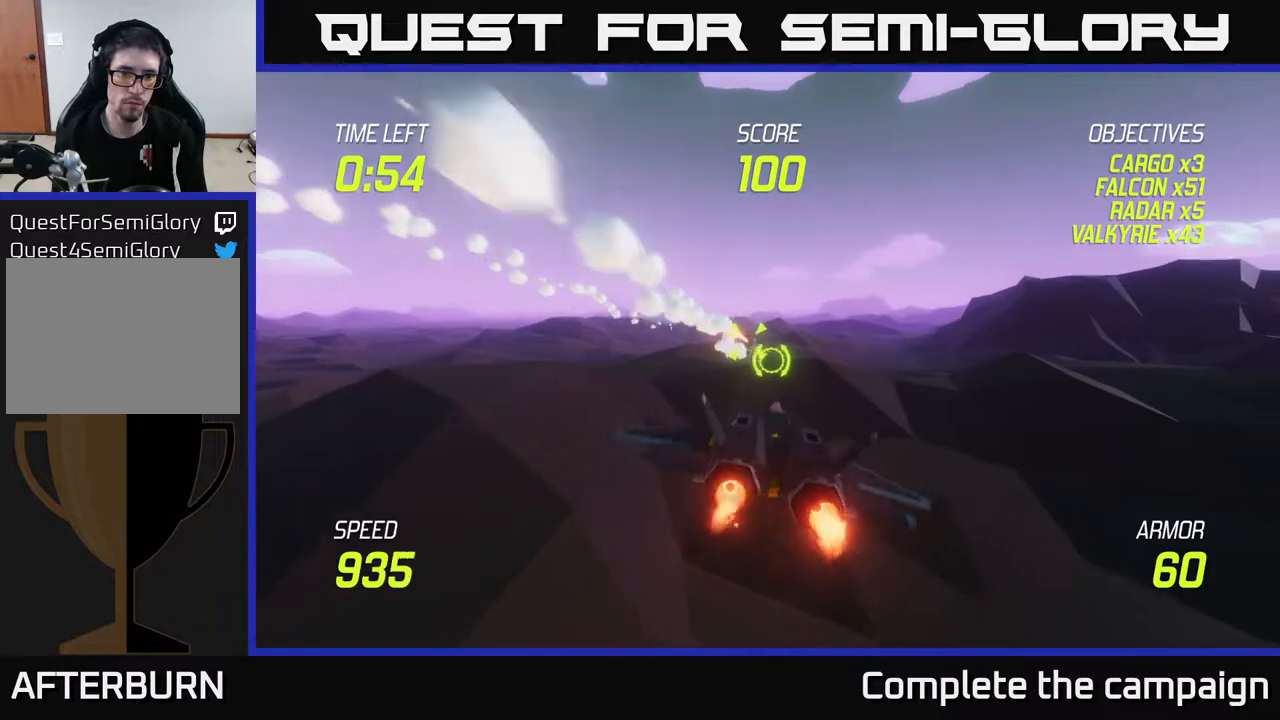
{"buttons": ["L2"], "left_stick": "center", "right_stick": "center", "events": [[50, "left_stick", "up-left"], [100, "left_stick", "left"], [367, "left_stick", "center"], [400, "R2", "down"], [483, "R2", "up"]]}
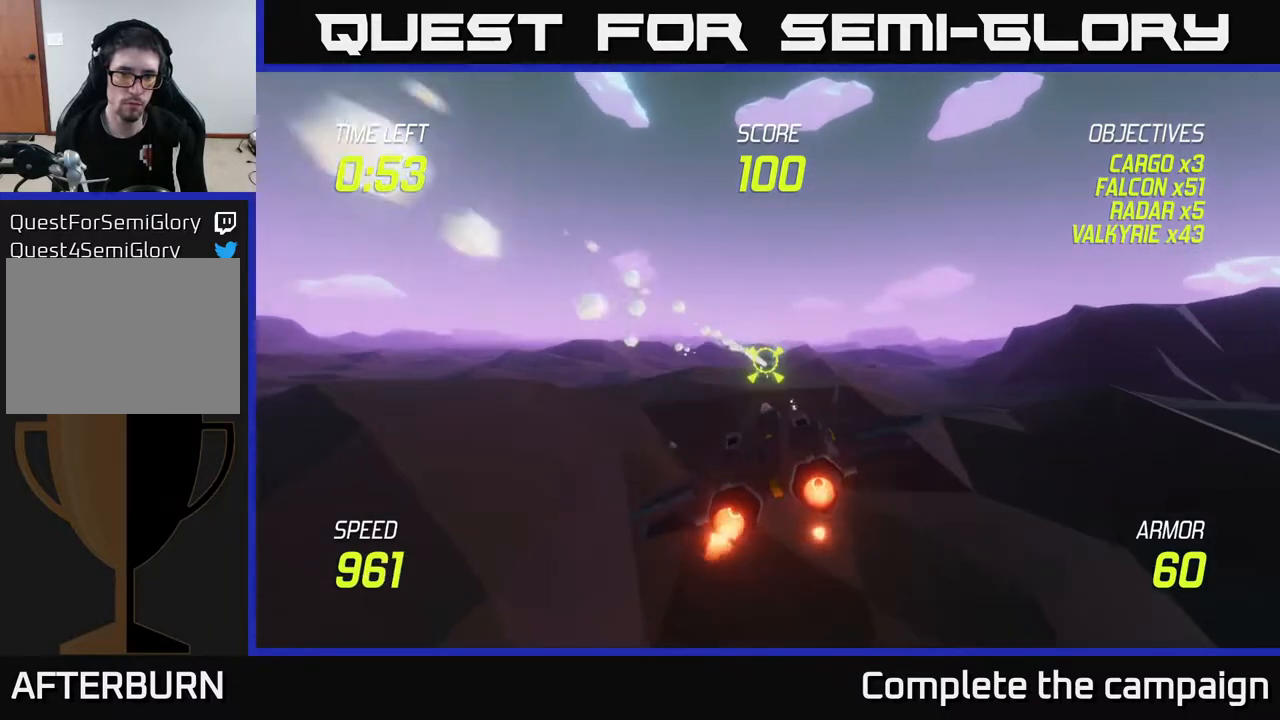
{"buttons": ["L2"], "left_stick": "center", "right_stick": "center", "events": [[133, "R2", "down"], [233, "R2", "up"], [333, "R2", "down"], [433, "R2", "up"]]}
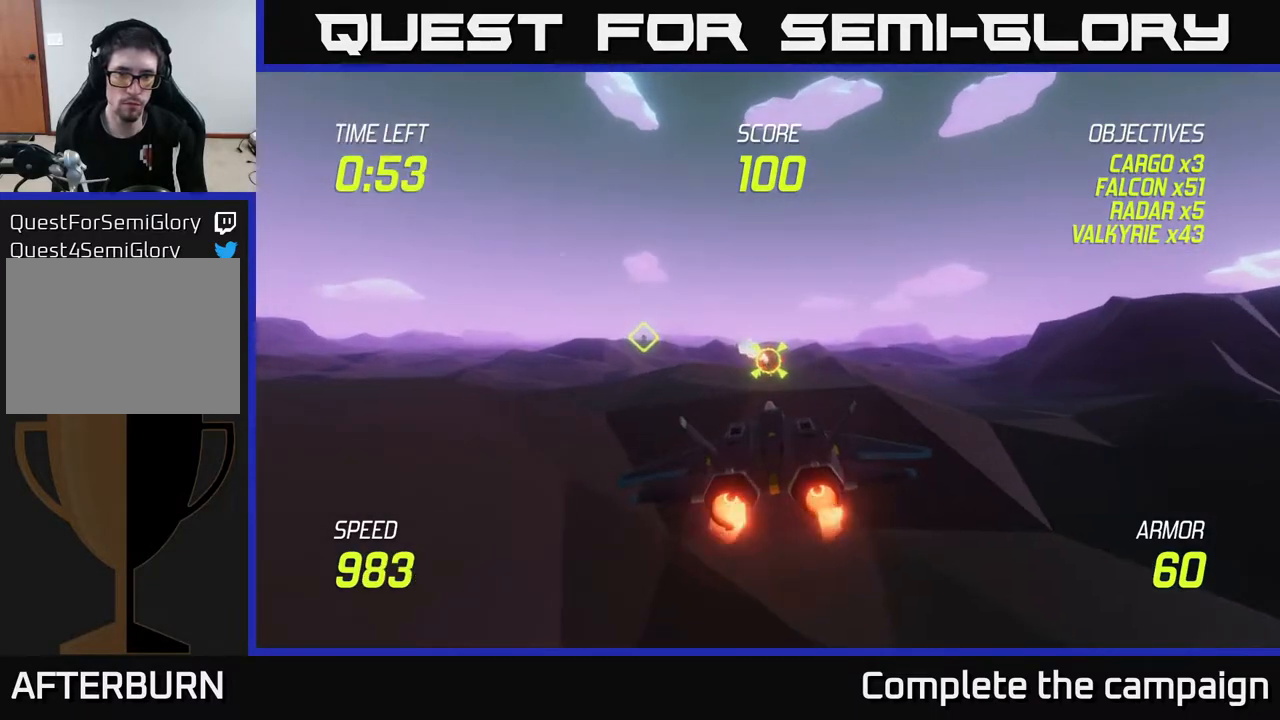
{"buttons": ["L2"], "left_stick": "up-right", "right_stick": "center", "events": [[67, "R2", "down"], [67, "left_stick", "right"], [150, "R2", "up"], [267, "R2", "down"], [367, "R2", "up"], [383, "left_stick", "up-right"]]}
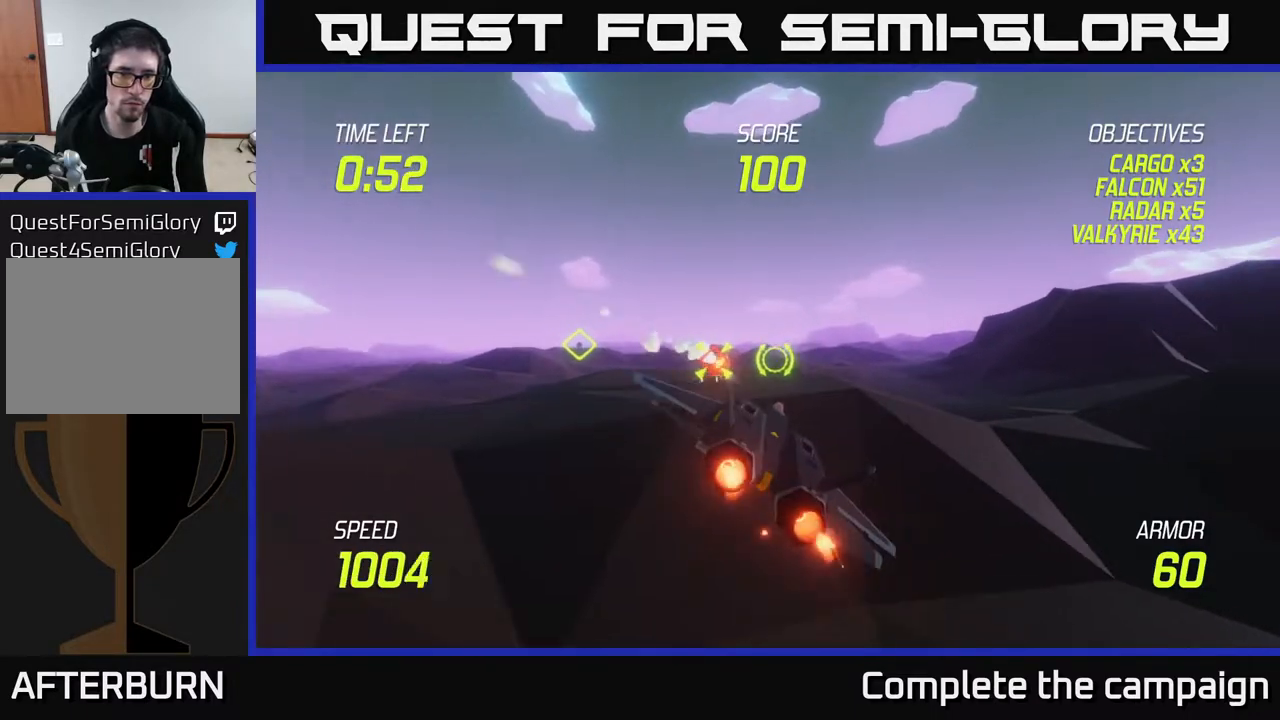
{"buttons": [], "left_stick": "left", "right_stick": "center", "events": [[17, "L2", "up"], [33, "left_stick", "up-left"], [117, "left_stick", "left"], [233, "left_stick", "up-left"], [317, "L2", "down"], [400, "left_stick", "left"], [450, "L2", "up"]]}
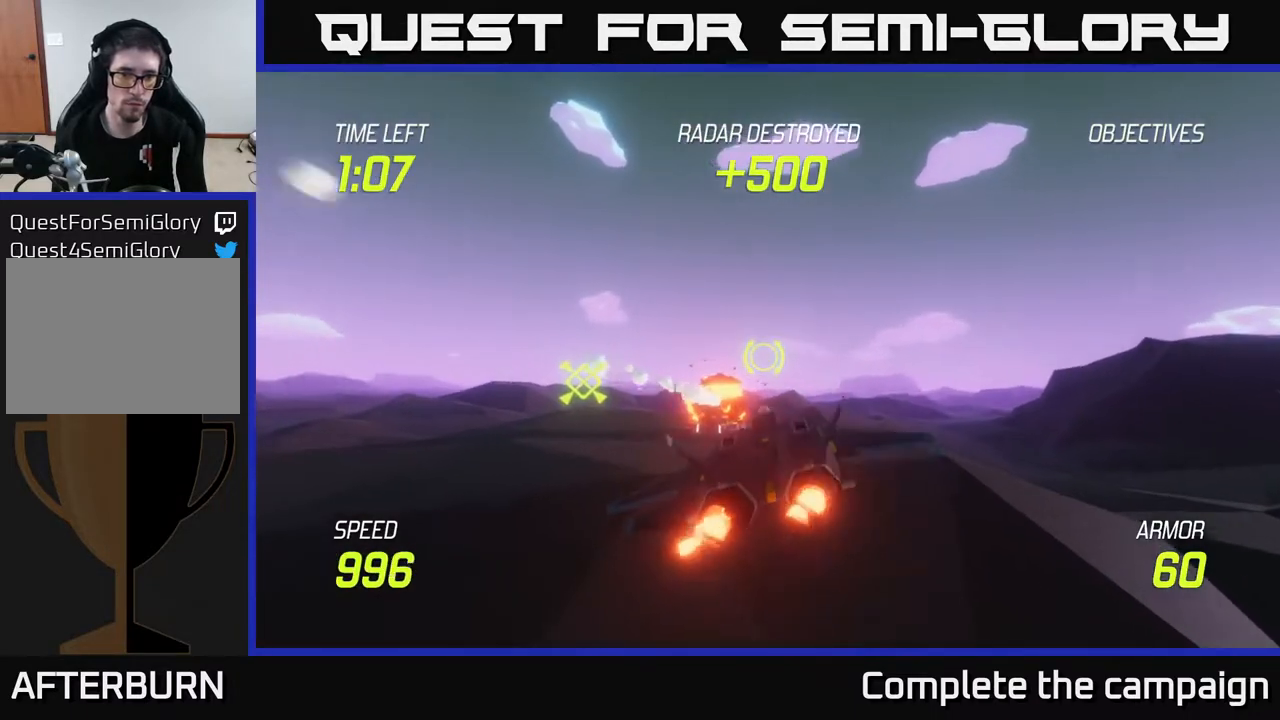
{"buttons": ["L2"], "left_stick": "left", "right_stick": "center", "events": [[150, "left_stick", "up-left"], [350, "L2", "down"], [350, "left_stick", "left"]]}
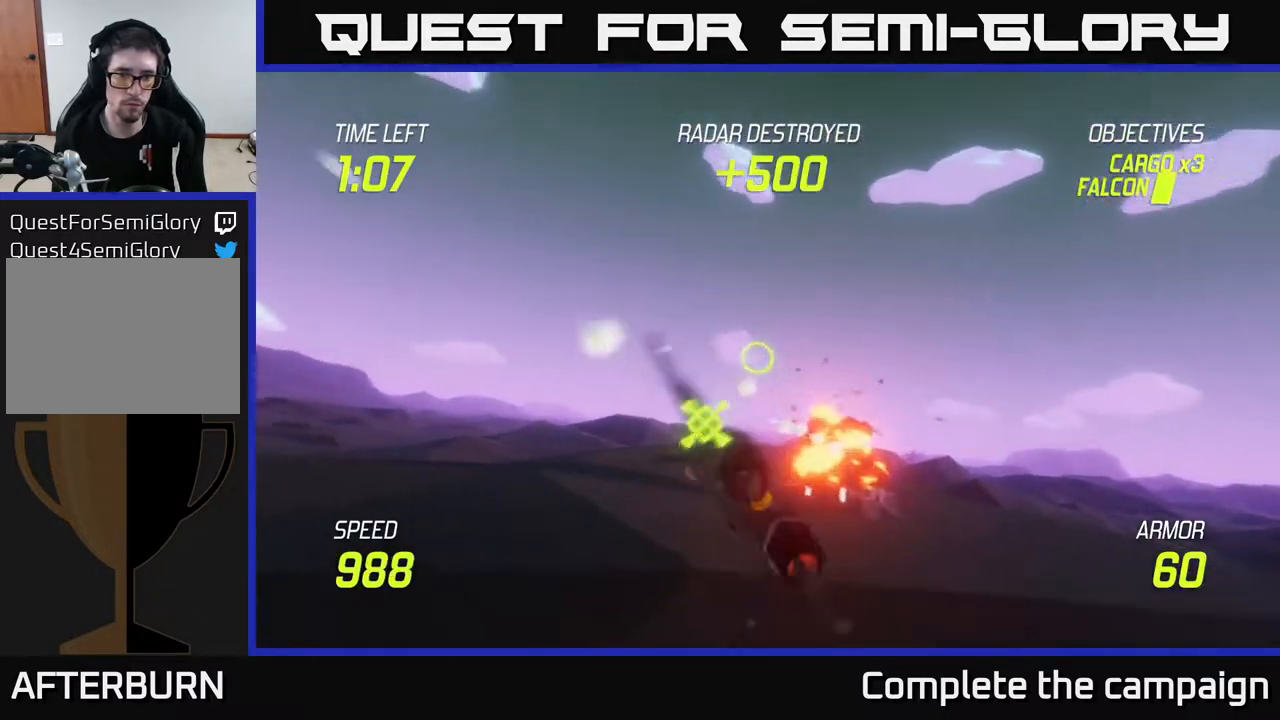
{"buttons": ["L2"], "left_stick": "up", "right_stick": "center", "events": [[333, "left_stick", "center"], [450, "left_stick", "up"]]}
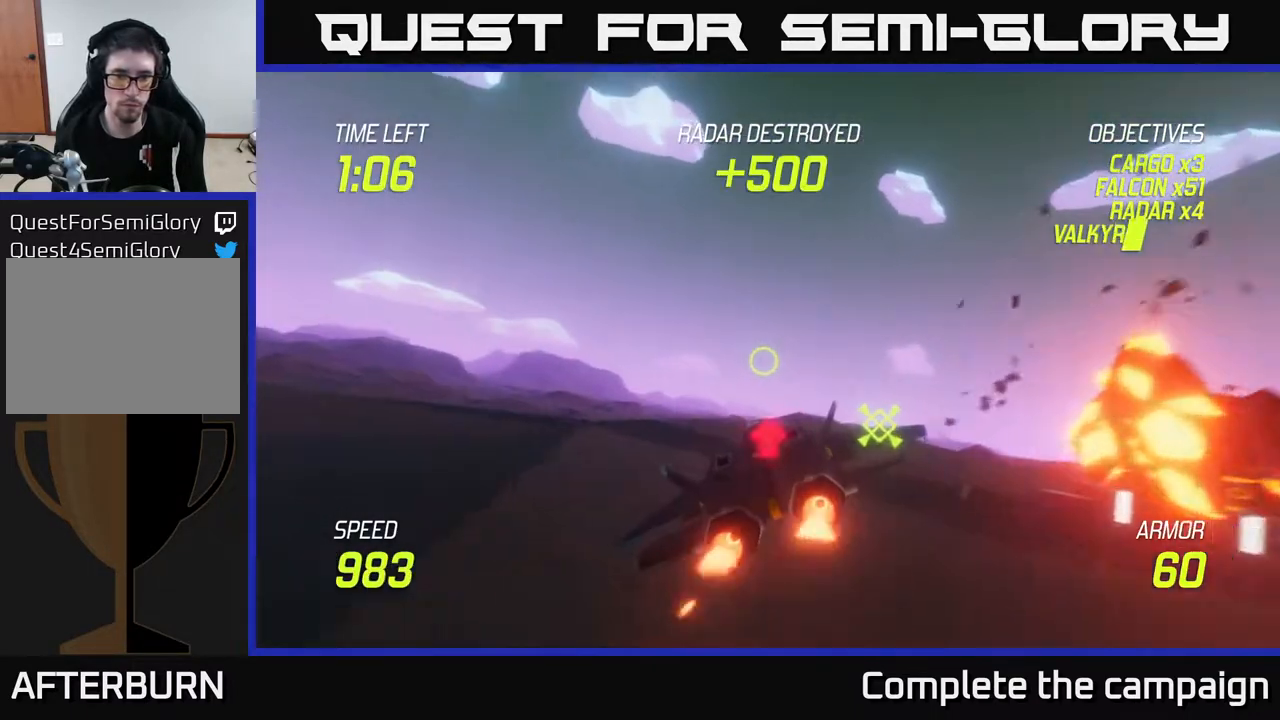
{"buttons": [], "left_stick": "up", "right_stick": "center", "events": [[283, "L2", "up"]]}
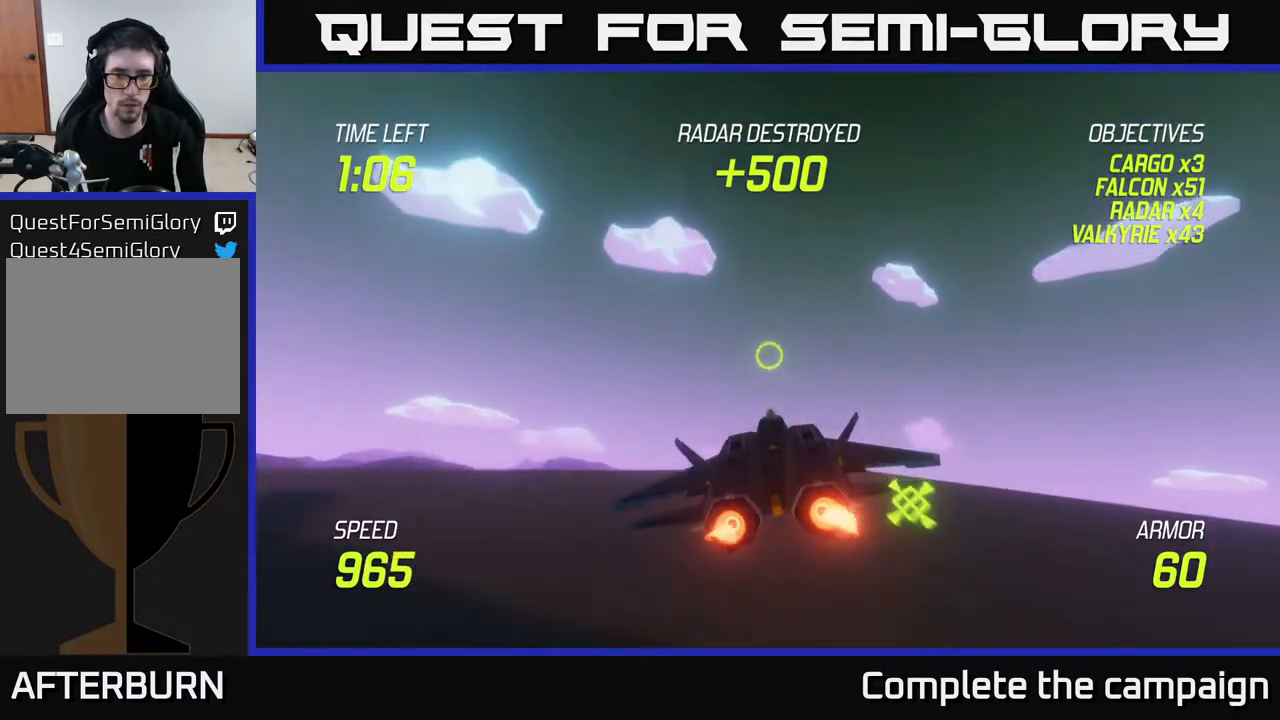
{"buttons": ["L2"], "left_stick": "down-left", "right_stick": "center", "events": [[100, "L2", "down"], [100, "left_stick", "left"], [150, "left_stick", "down-left"]]}
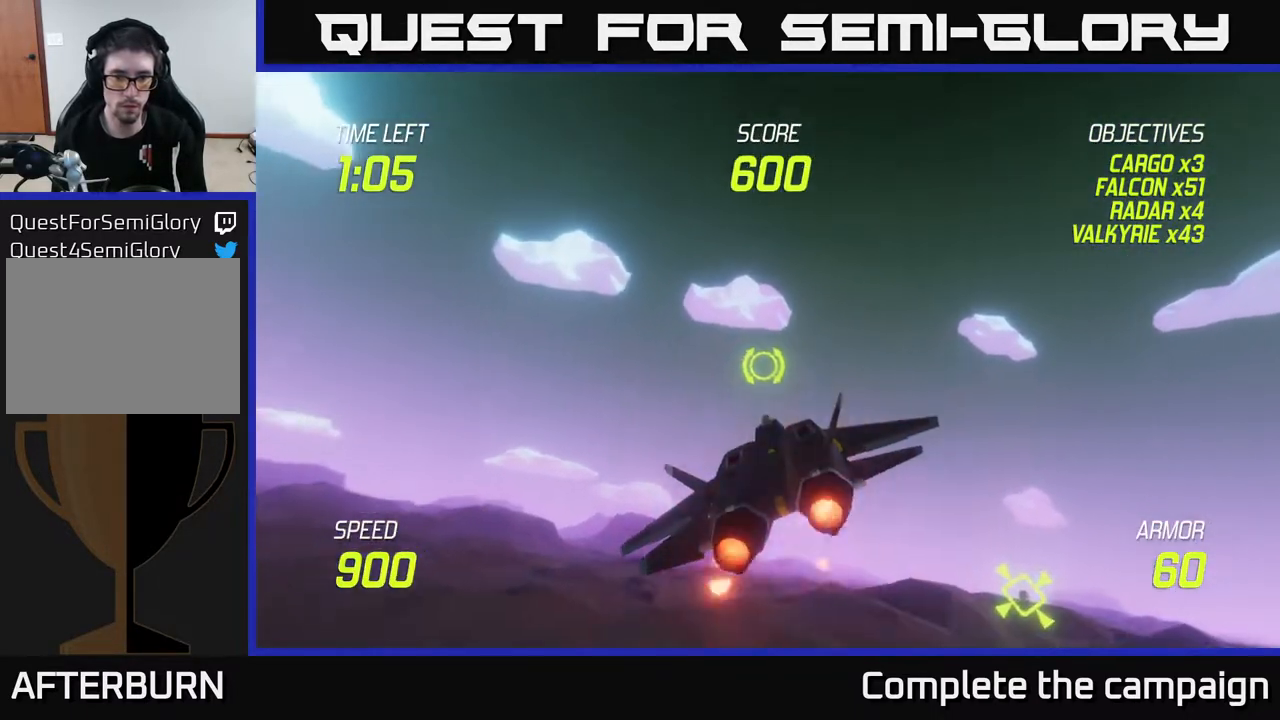
{"buttons": ["L2"], "left_stick": "left", "right_stick": "center", "events": [[17, "L2", "up"], [83, "left_stick", "left"], [367, "L2", "down"]]}
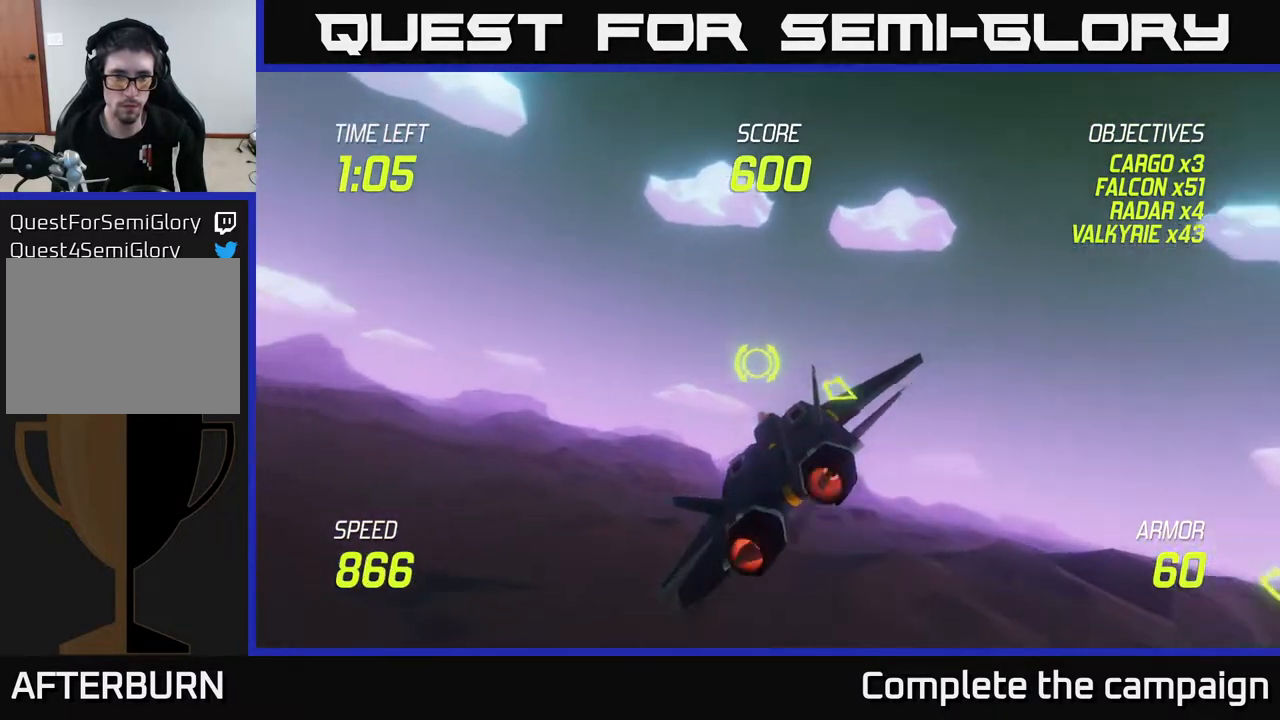
{"buttons": ["L2", "R2"], "left_stick": "right", "right_stick": "center", "events": [[450, "left_stick", "right"], [467, "R2", "down"]]}
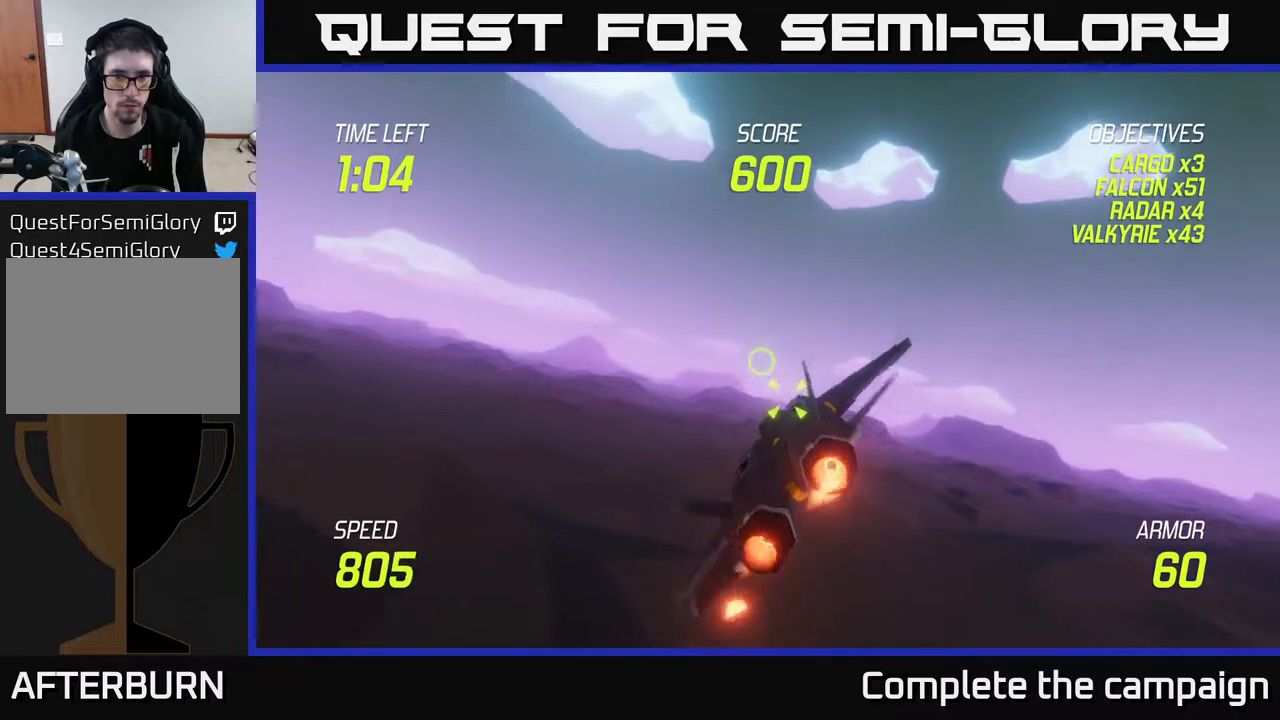
{"buttons": ["L2"], "left_stick": "left", "right_stick": "center", "events": [[83, "R2", "up"], [100, "left_stick", "down-left"], [133, "L2", "up"], [150, "R2", "down"], [233, "R2", "up"], [383, "left_stick", "left"], [400, "L2", "down"]]}
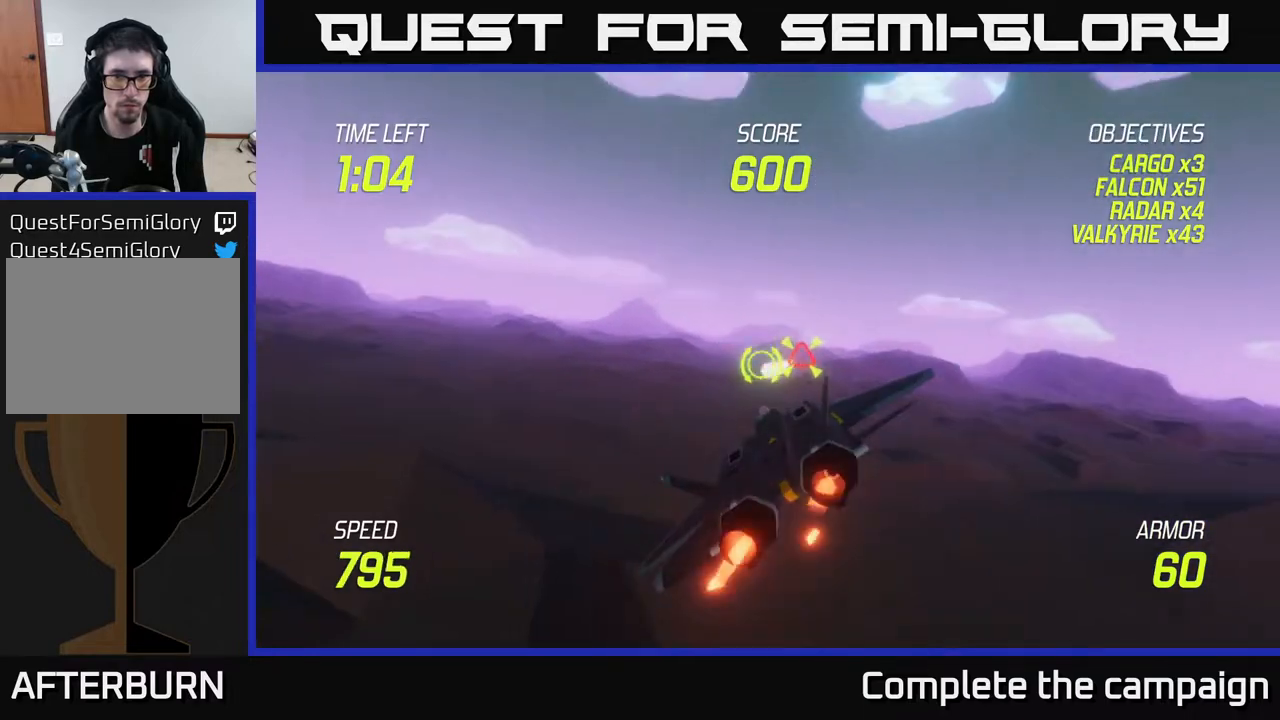
{"buttons": ["L2"], "left_stick": "left", "right_stick": "center", "events": []}
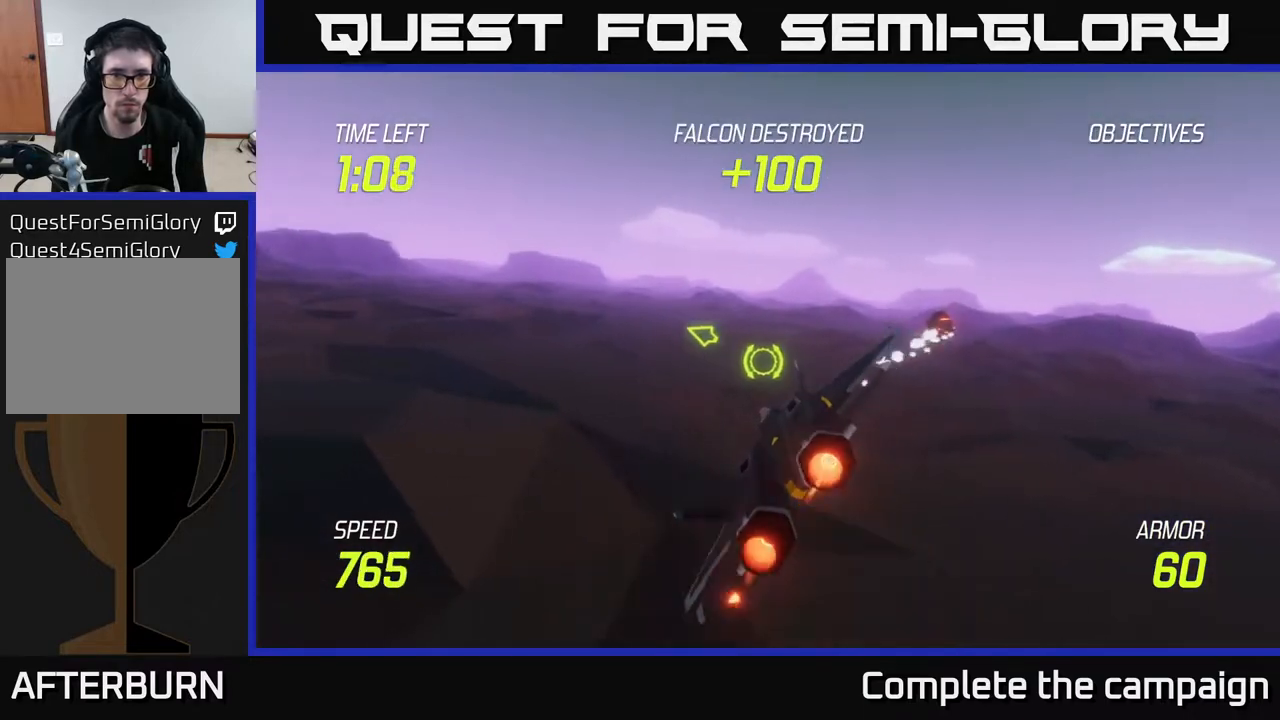
{"buttons": [], "left_stick": "left", "right_stick": "center", "events": [[233, "L2", "up"]]}